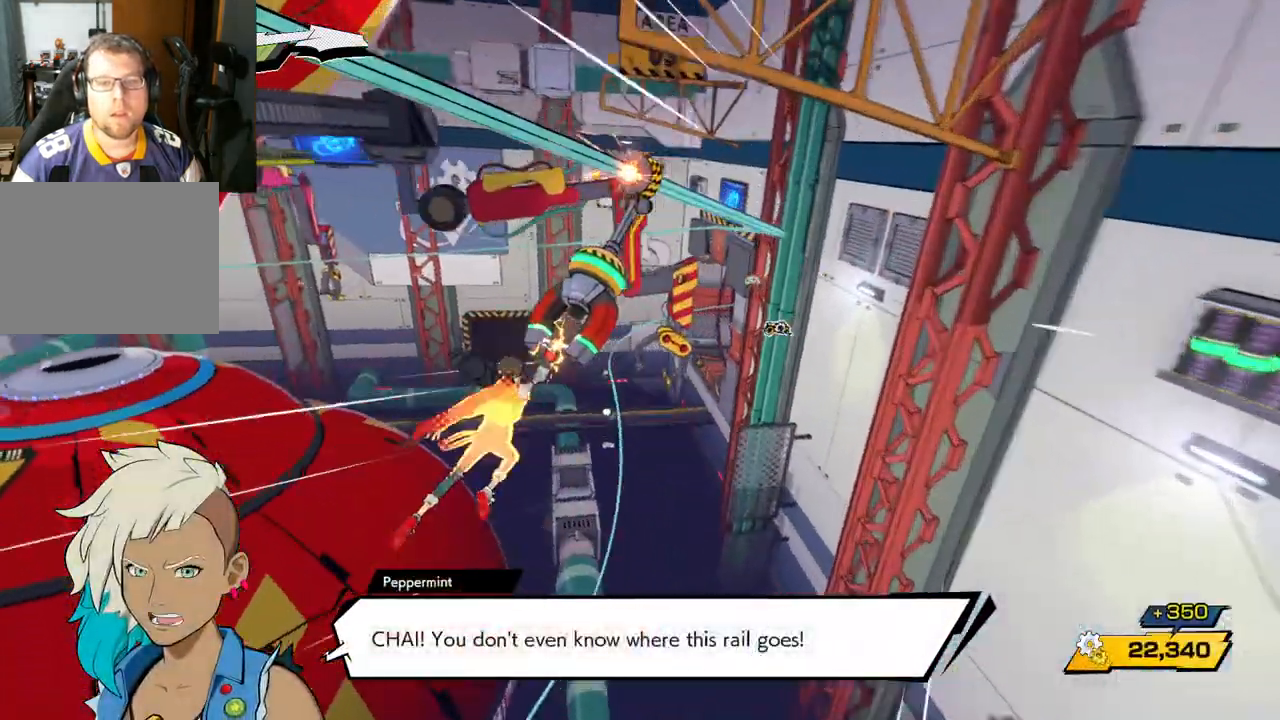
Gameplay with a controller (Xbox layout); each line is a JSON object with the inputs held at the frame after it. "events" lists button and stick changes between this image and that frame as [ms after this image, input, new state], when the widget could be followed in between. Not read: L2 R2.
{"buttons": [], "left_stick": "center", "right_stick": "center", "events": []}
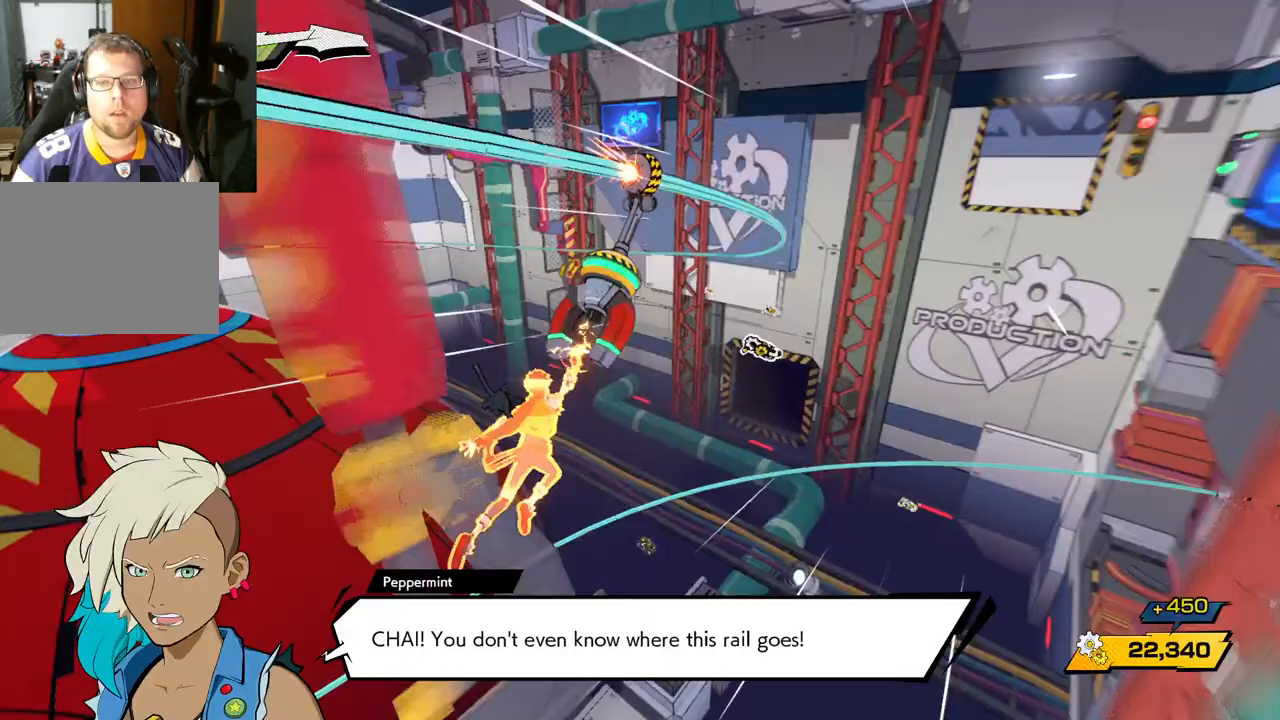
{"buttons": [], "left_stick": "right", "right_stick": "center", "events": [[33, "left_stick", "right"]]}
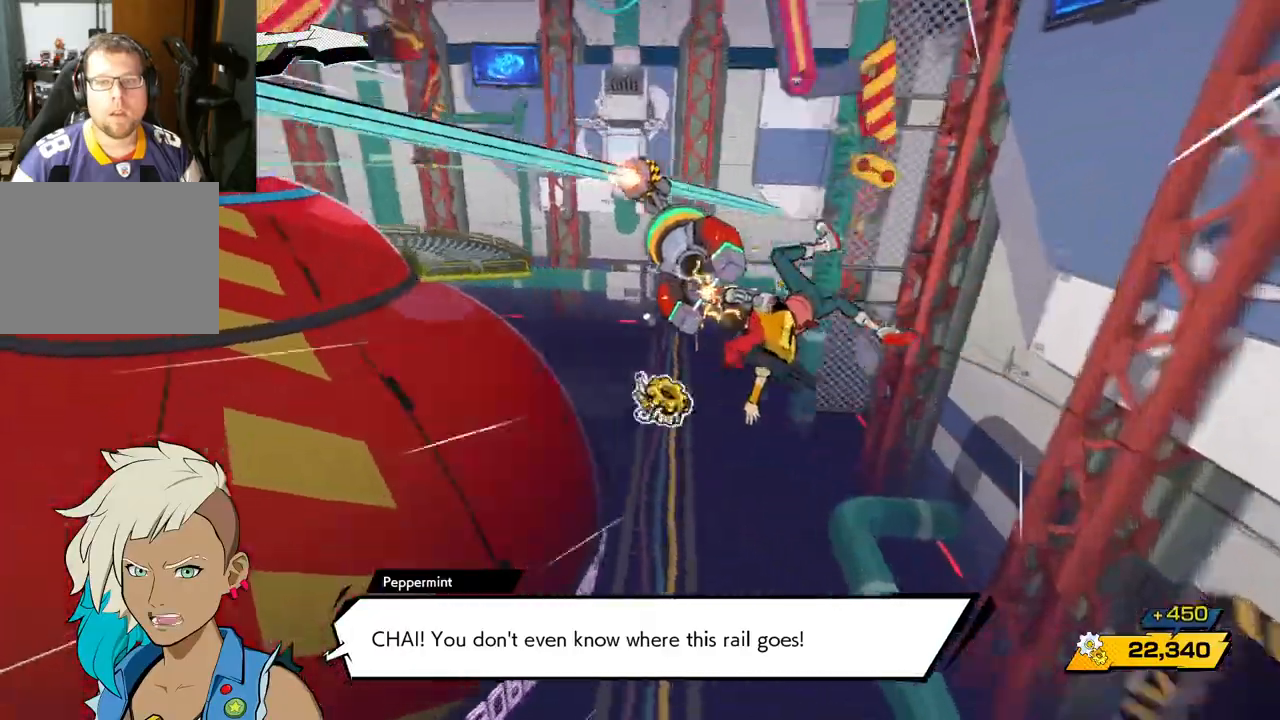
{"buttons": [], "left_stick": "right", "right_stick": "center", "events": []}
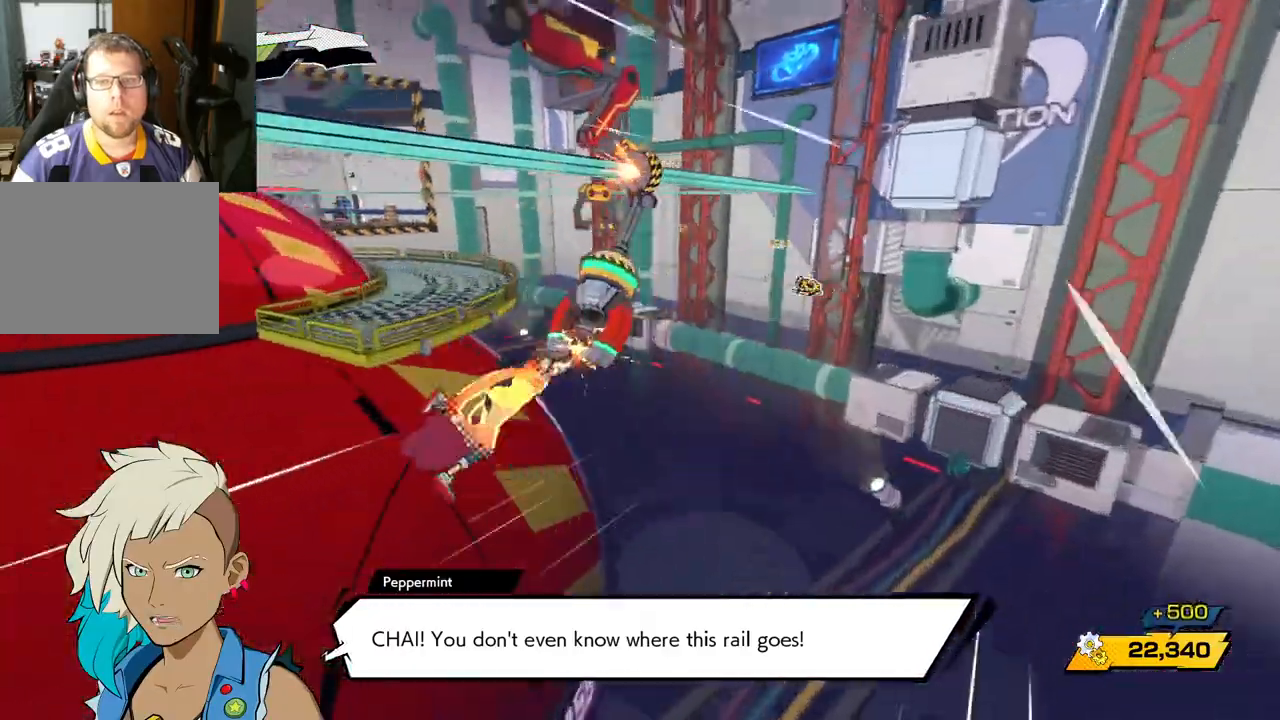
{"buttons": [], "left_stick": "center", "right_stick": "center", "events": [[67, "left_stick", "center"]]}
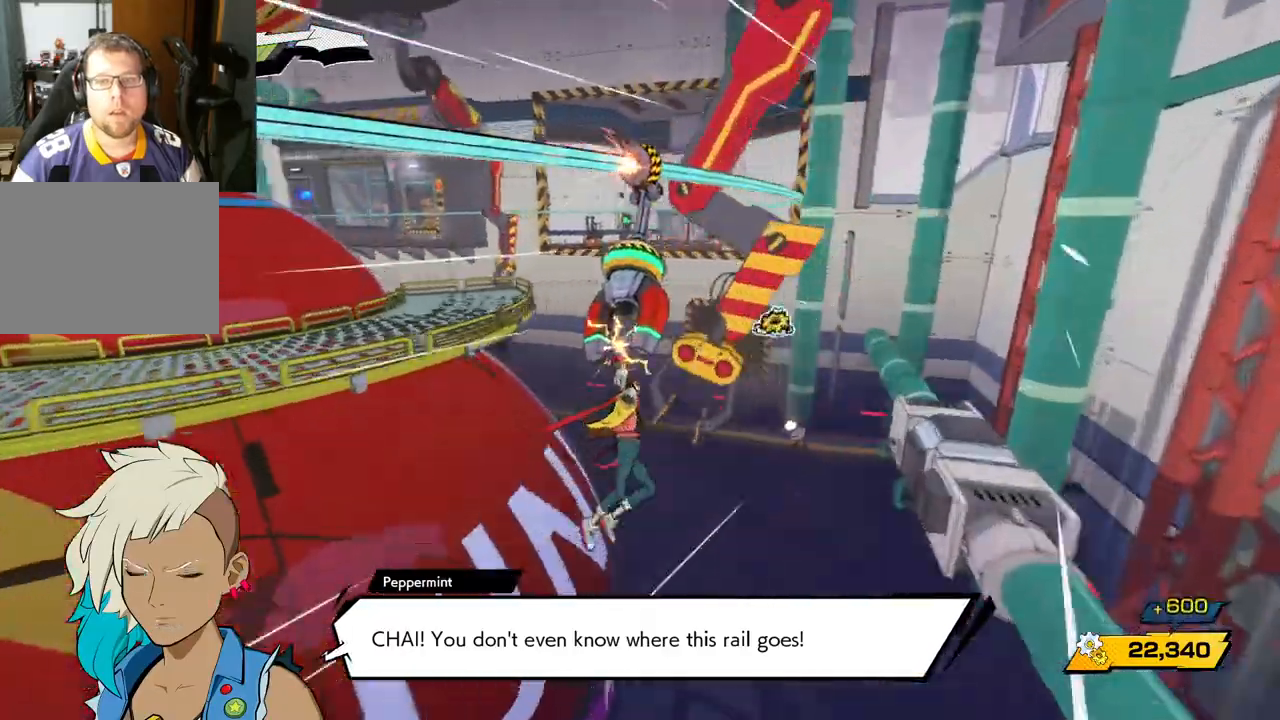
{"buttons": [], "left_stick": "down-right", "right_stick": "center", "events": [[100, "left_stick", "right"], [150, "left_stick", "down-right"]]}
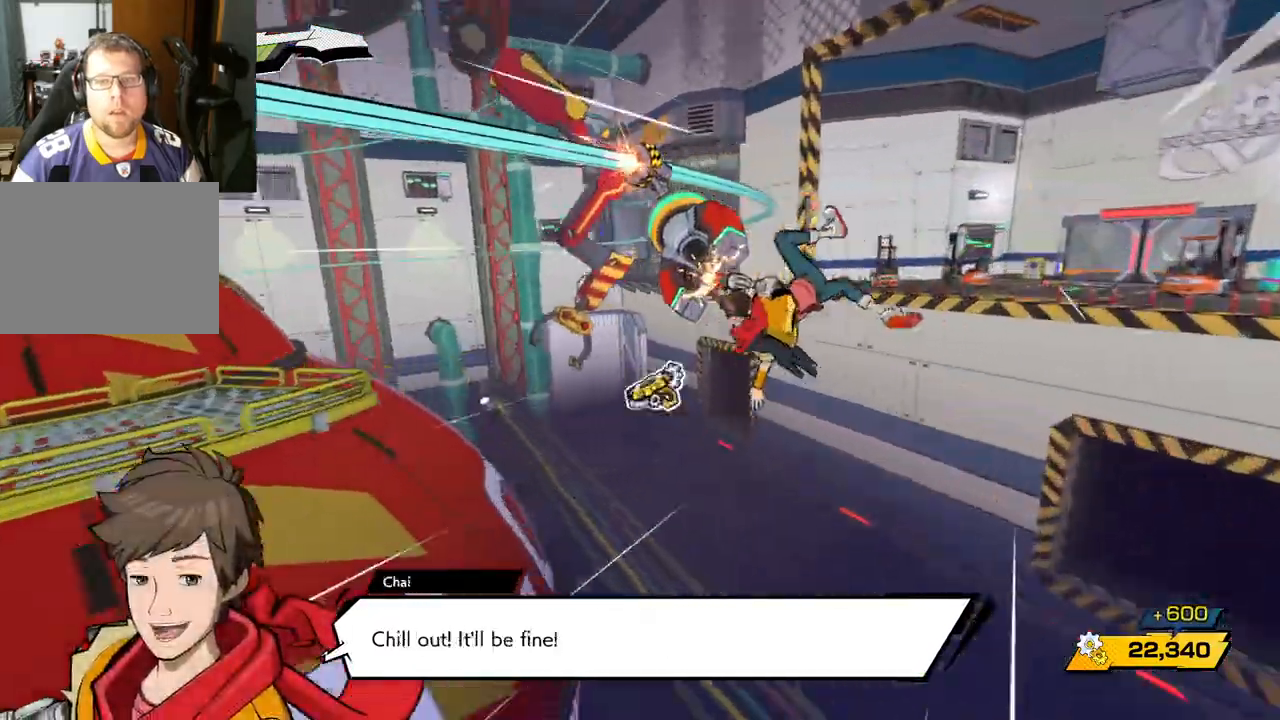
{"buttons": [], "left_stick": "center", "right_stick": "center", "events": [[50, "left_stick", "center"]]}
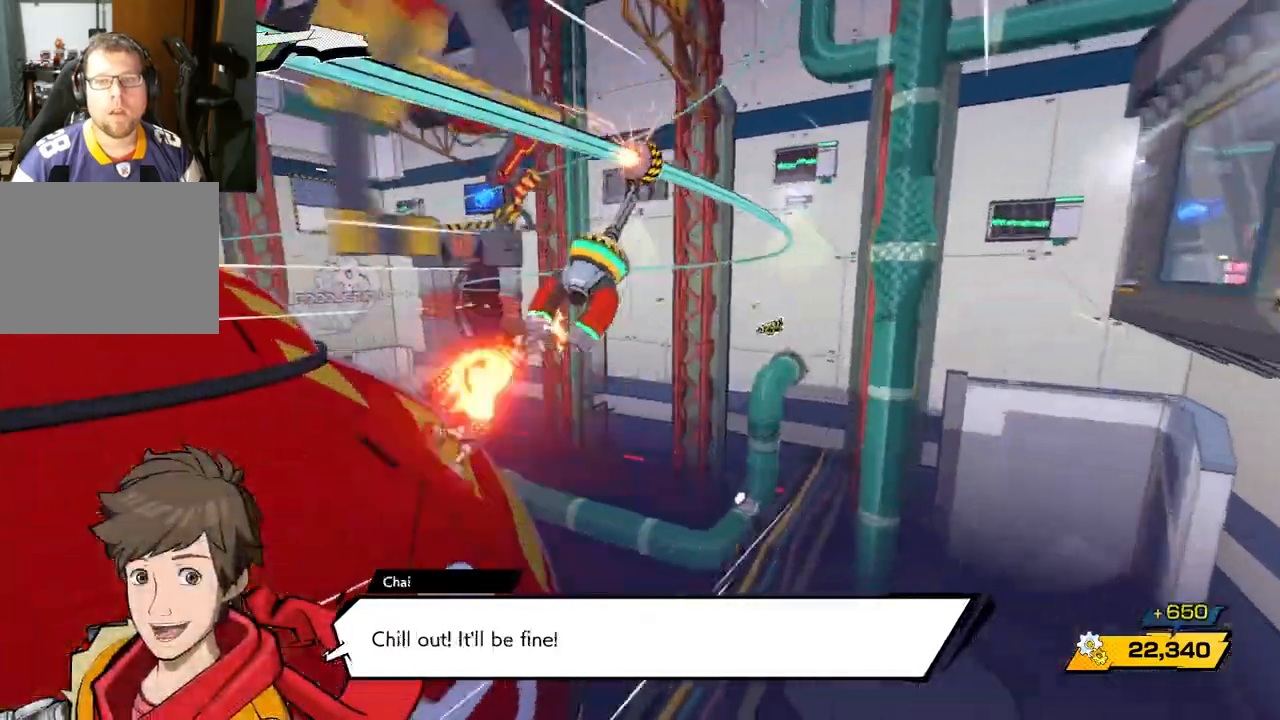
{"buttons": [], "left_stick": "center", "right_stick": "center", "events": []}
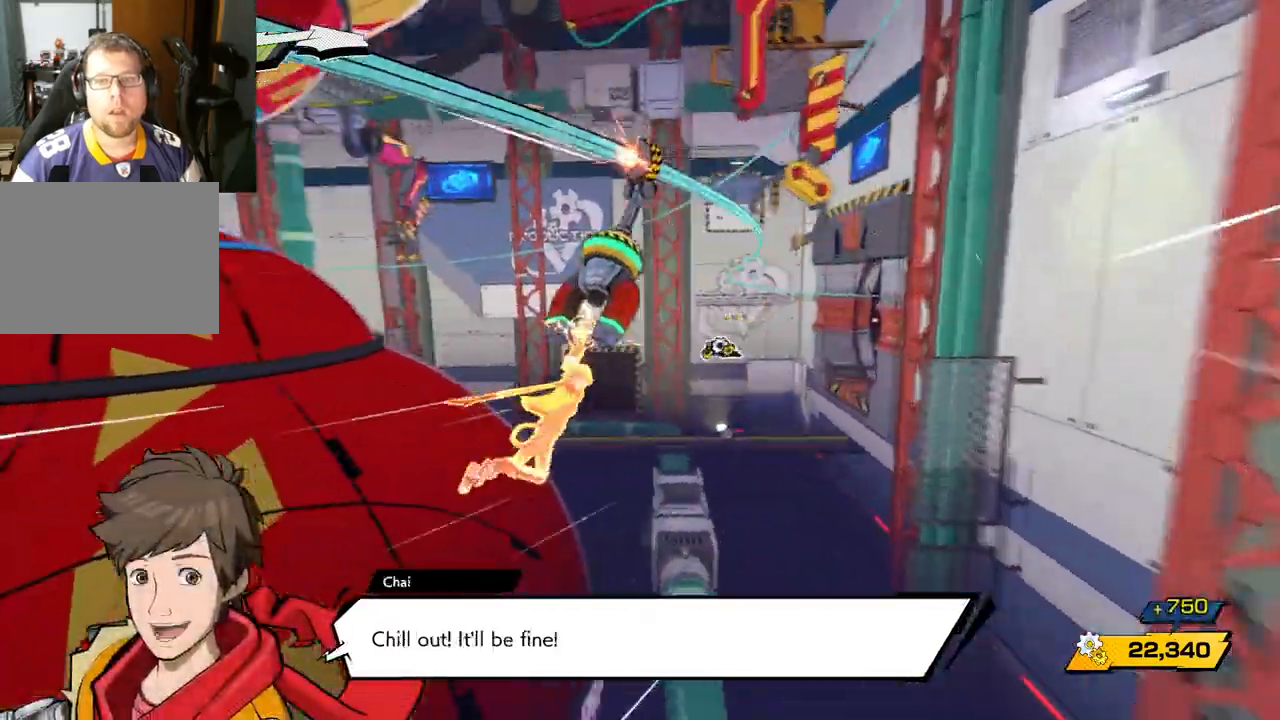
{"buttons": [], "left_stick": "center", "right_stick": "center", "events": []}
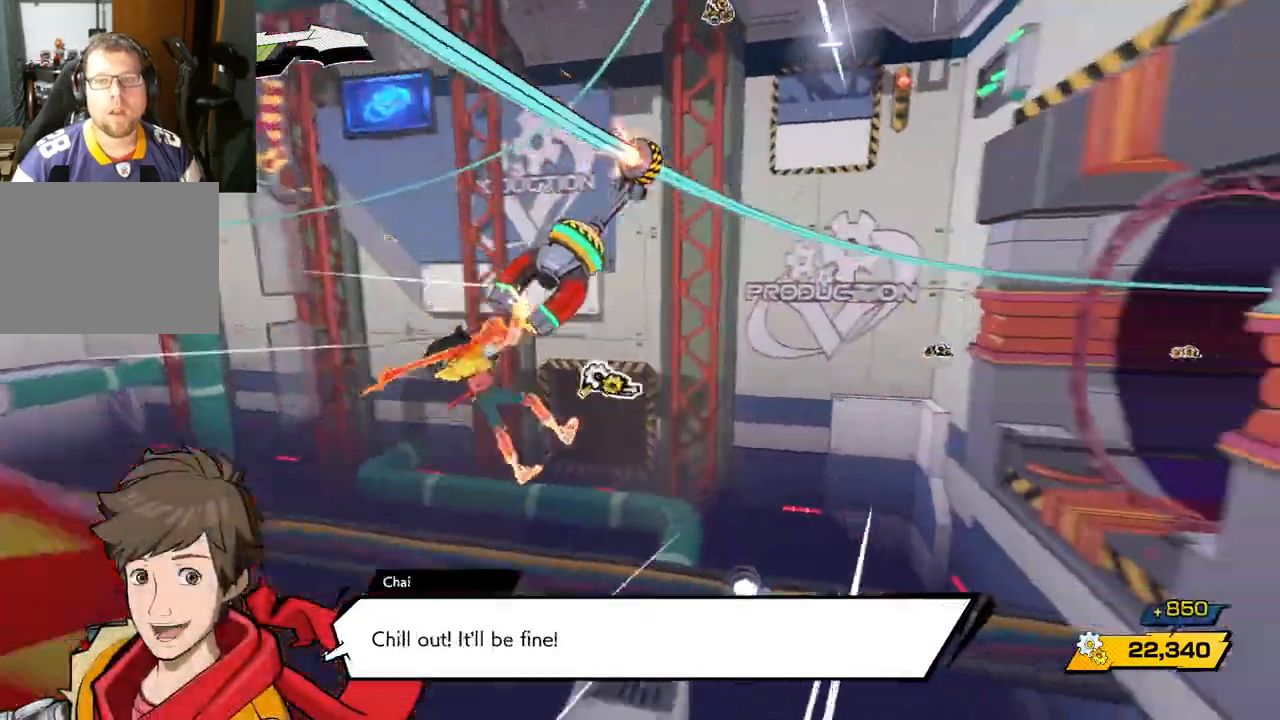
{"buttons": [], "left_stick": "center", "right_stick": "center", "events": []}
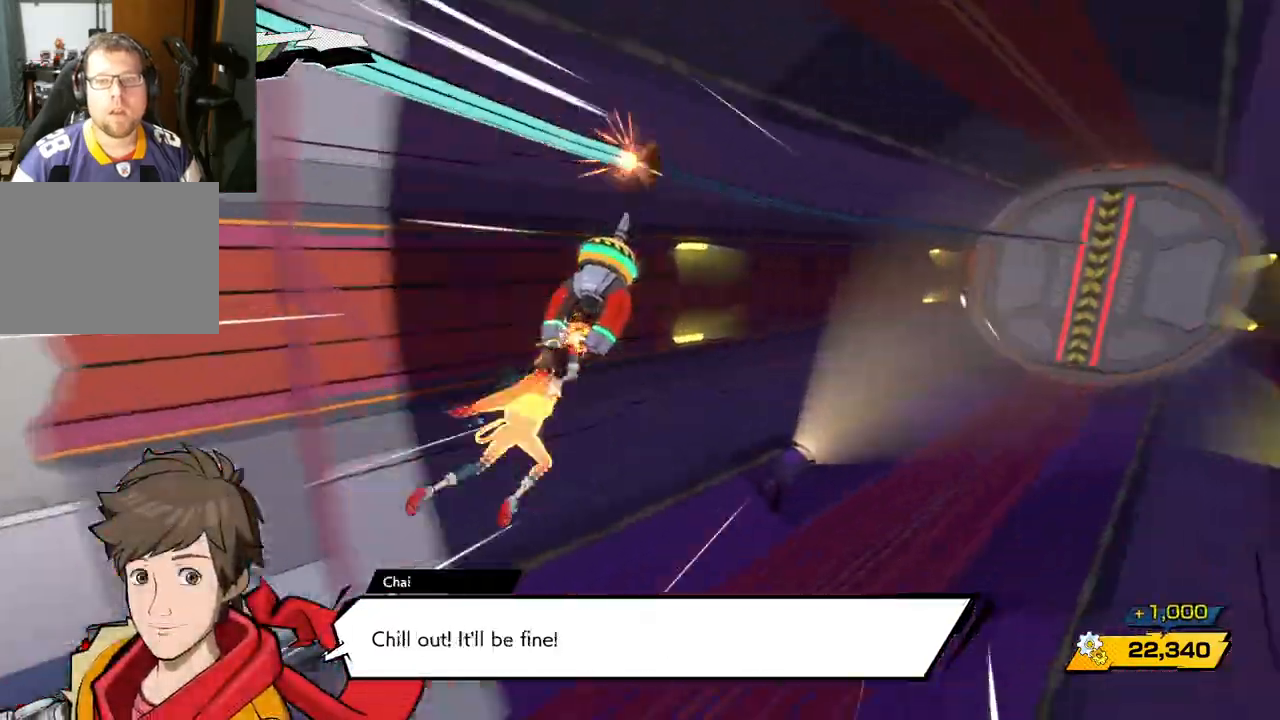
{"buttons": [], "left_stick": "center", "right_stick": "center", "events": []}
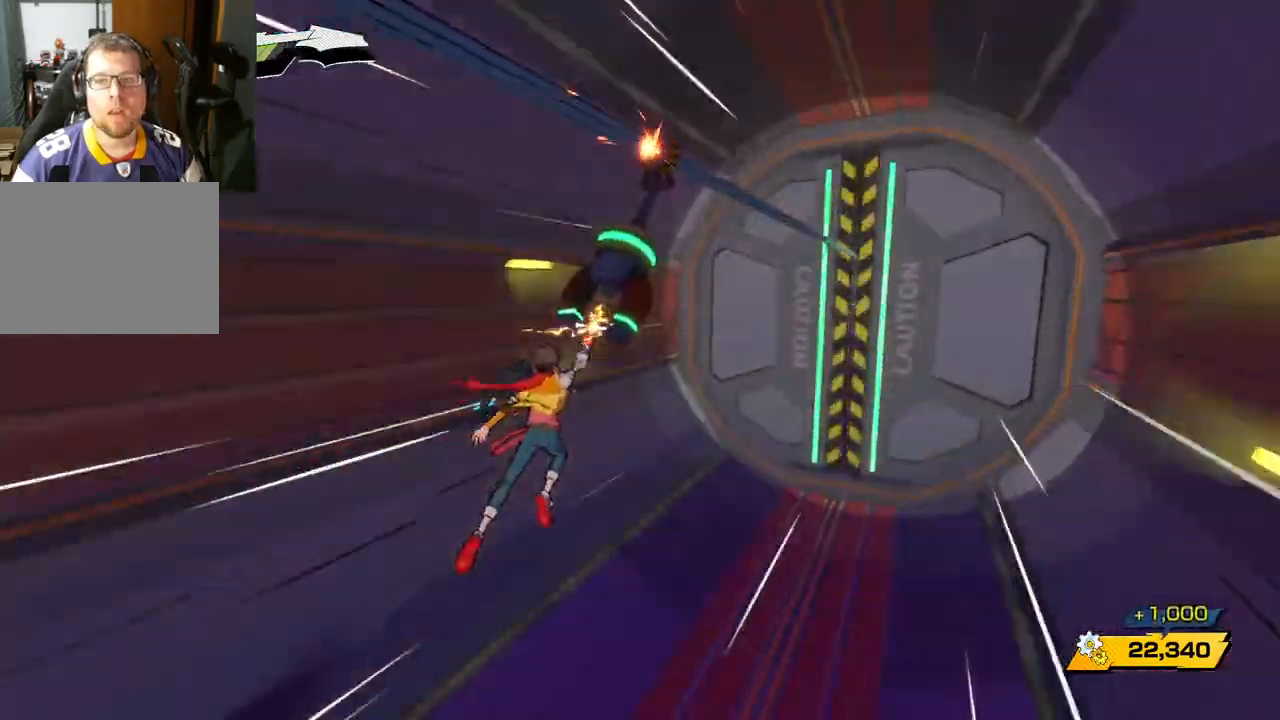
{"buttons": [], "left_stick": "down-right", "right_stick": "center", "events": [[183, "left_stick", "down-right"]]}
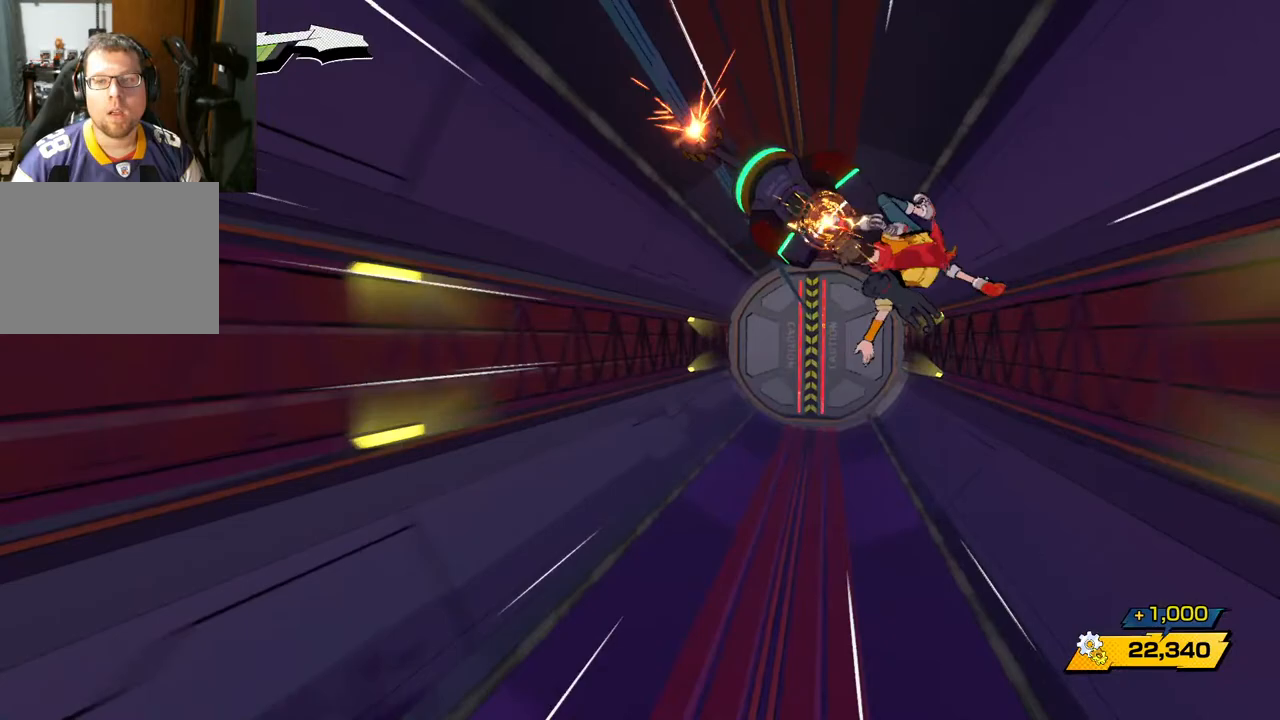
{"buttons": [], "left_stick": "center", "right_stick": "center", "events": [[133, "left_stick", "center"]]}
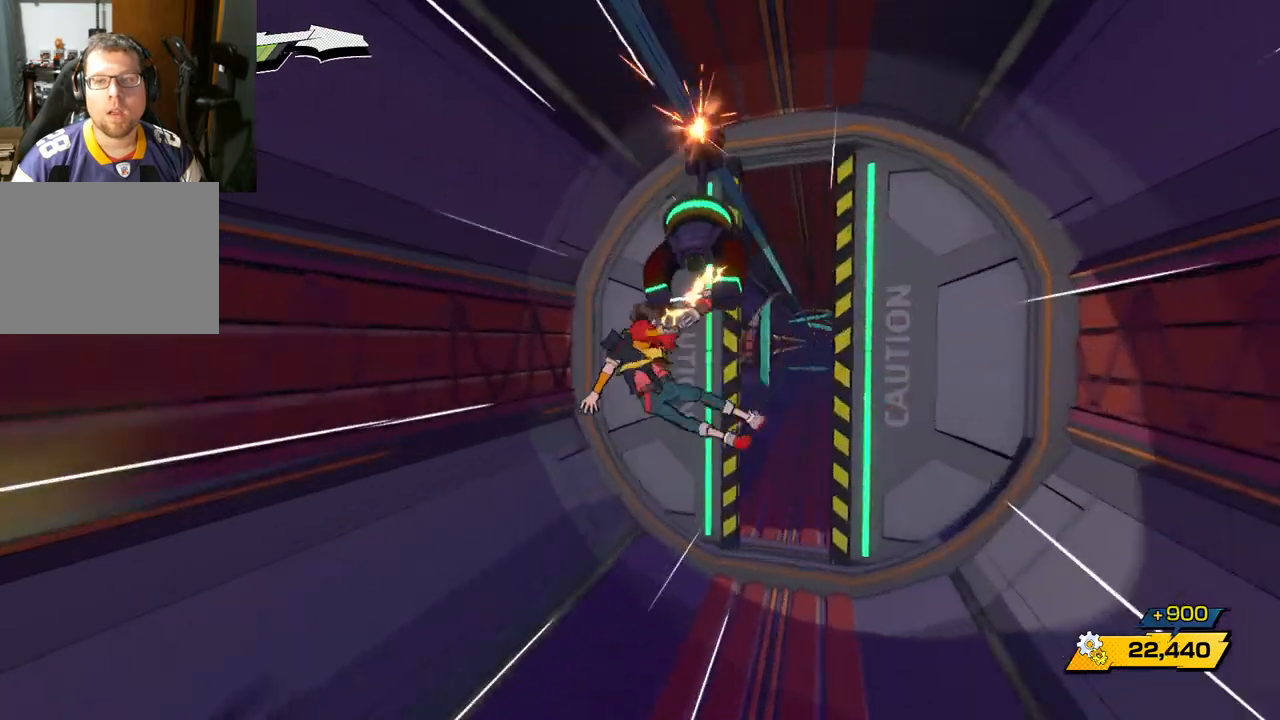
{"buttons": [], "left_stick": "down", "right_stick": "center", "events": [[333, "left_stick", "down"]]}
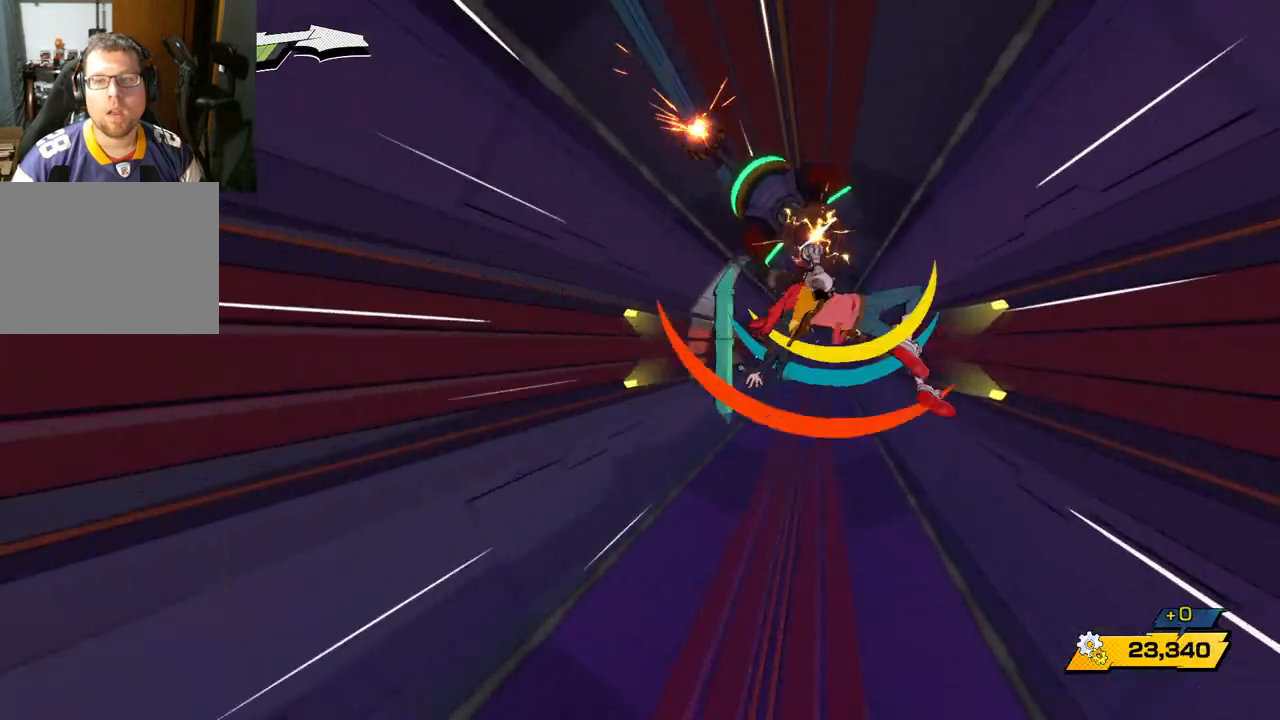
{"buttons": [], "left_stick": "center", "right_stick": "center", "events": [[367, "left_stick", "center"]]}
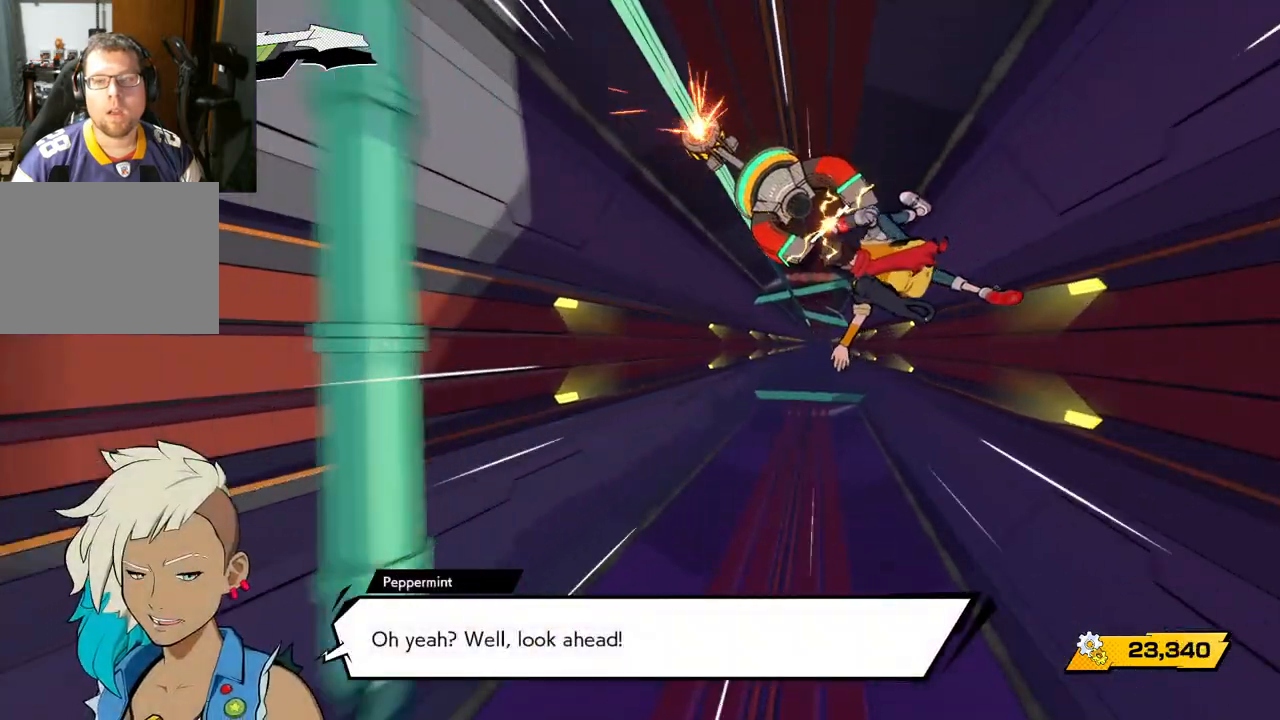
{"buttons": [], "left_stick": "left", "right_stick": "center", "events": [[483, "left_stick", "left"]]}
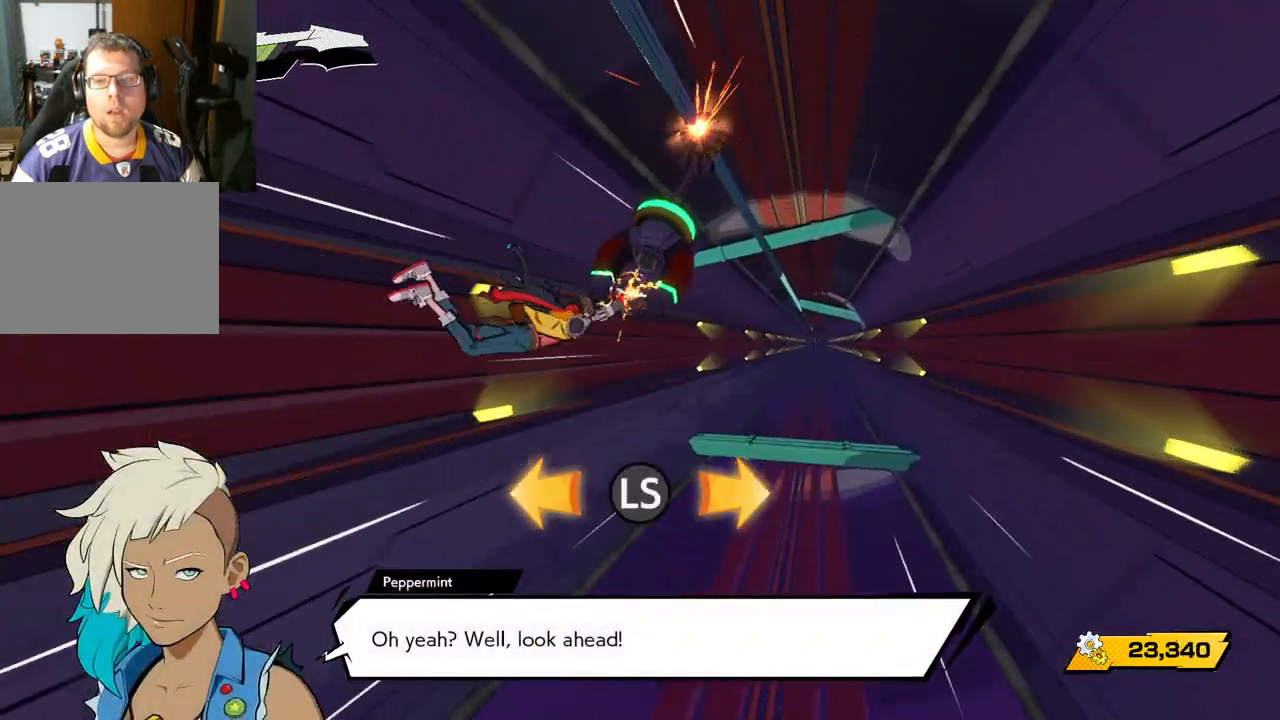
{"buttons": [], "left_stick": "center", "right_stick": "center", "events": [[400, "left_stick", "center"]]}
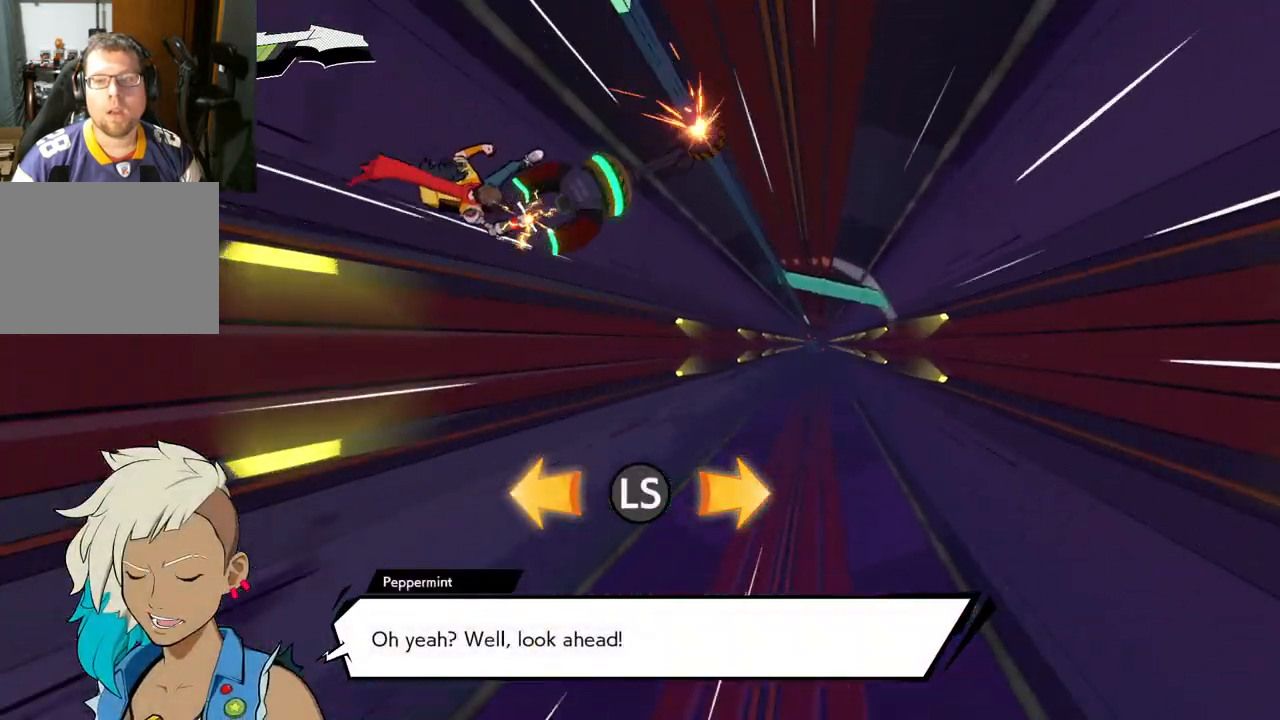
{"buttons": [], "left_stick": "center", "right_stick": "center", "events": []}
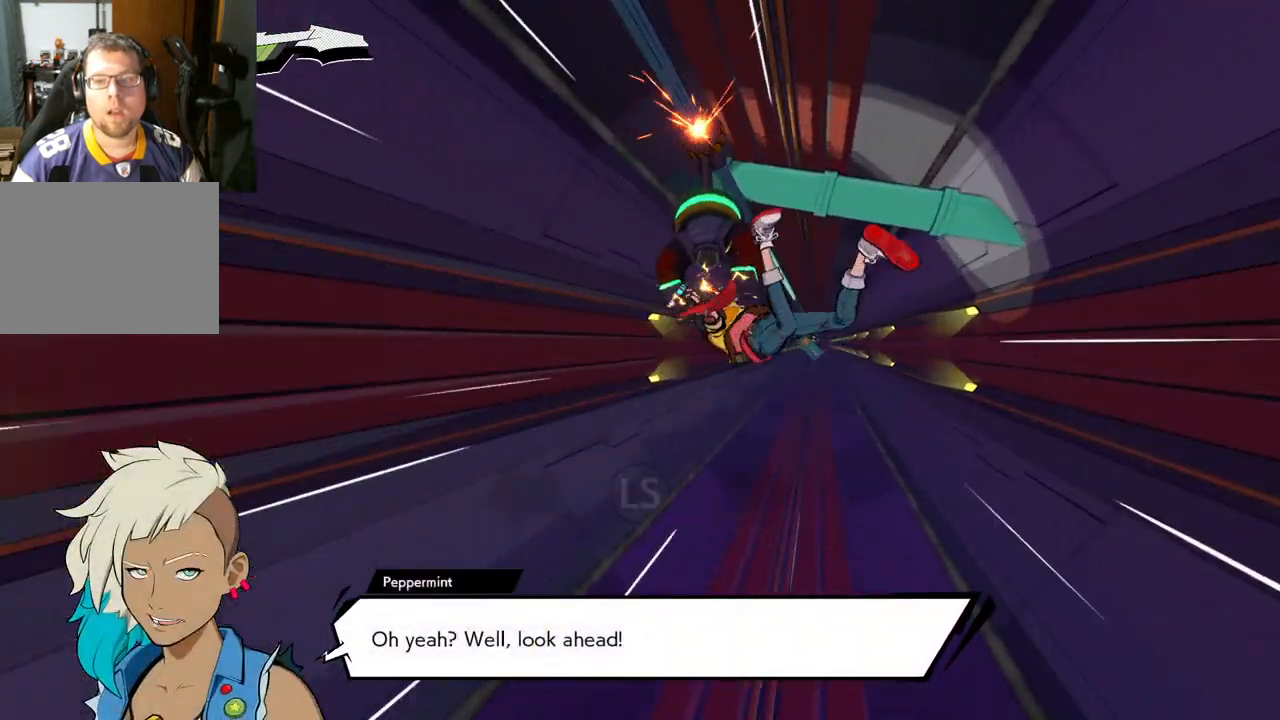
{"buttons": [], "left_stick": "center", "right_stick": "center", "events": []}
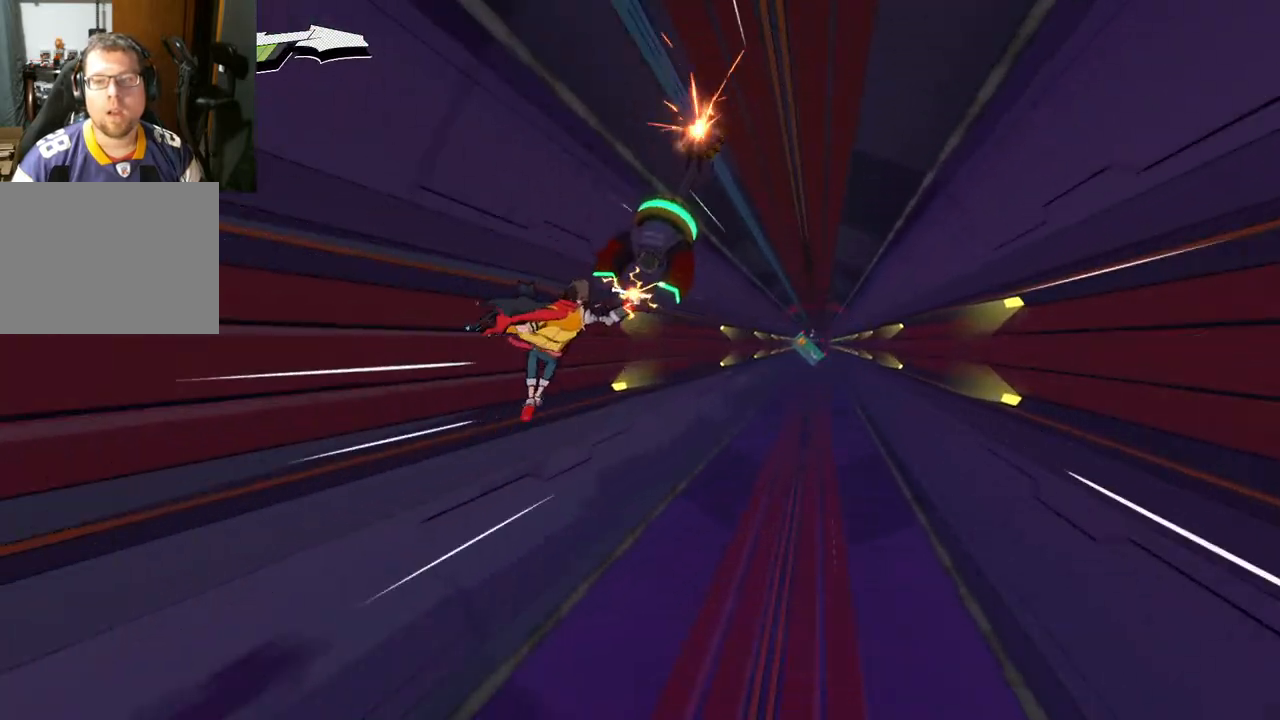
{"buttons": [], "left_stick": "center", "right_stick": "center", "events": []}
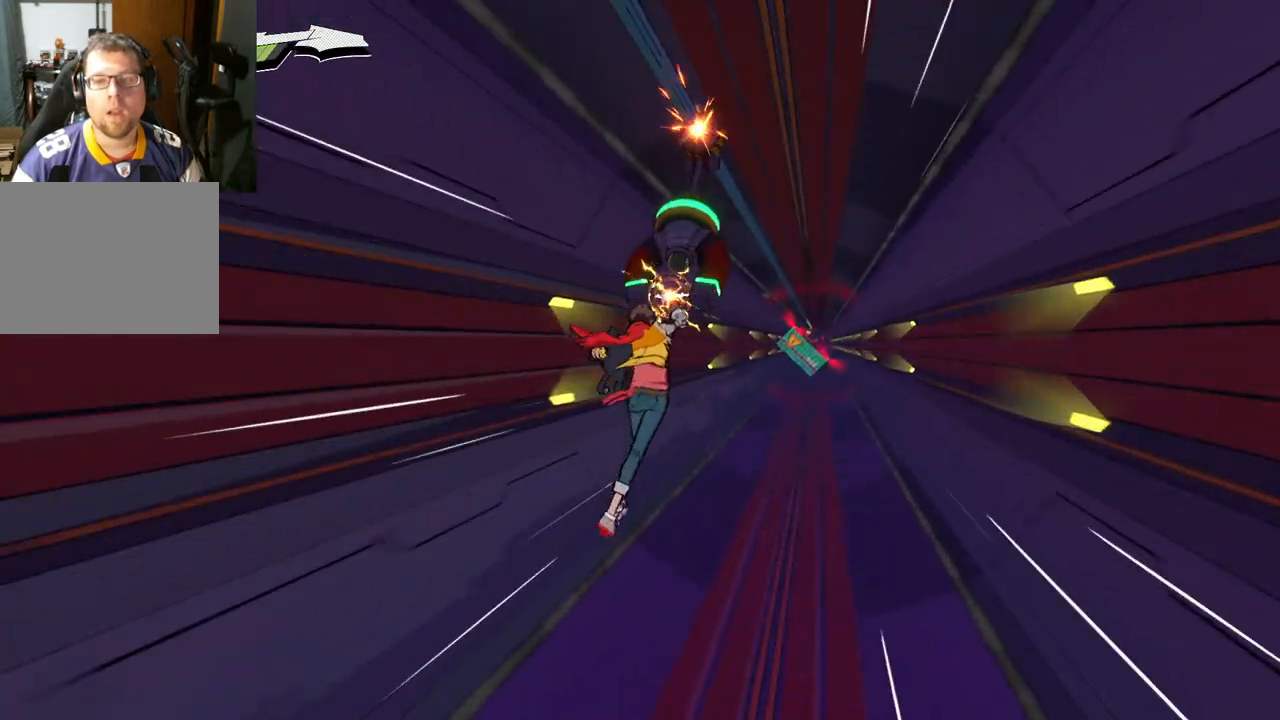
{"buttons": [], "left_stick": "center", "right_stick": "center", "events": []}
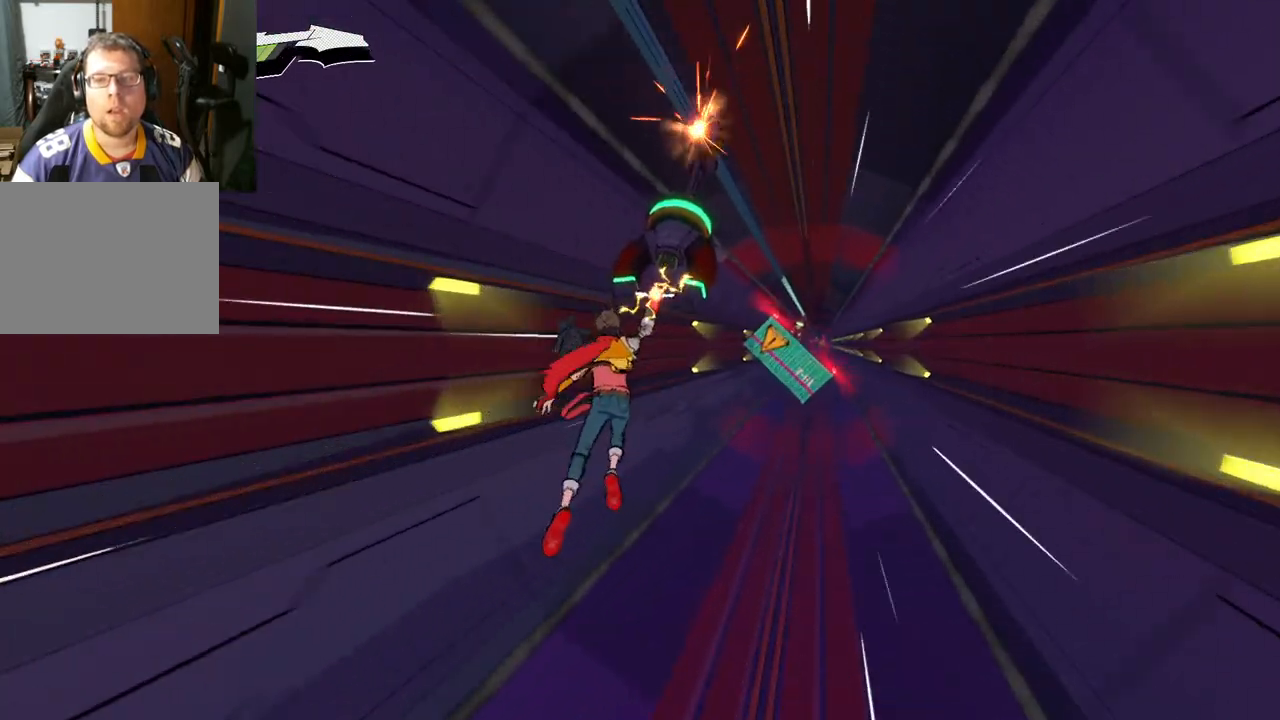
{"buttons": [], "left_stick": "right", "right_stick": "center", "events": [[200, "left_stick", "right"]]}
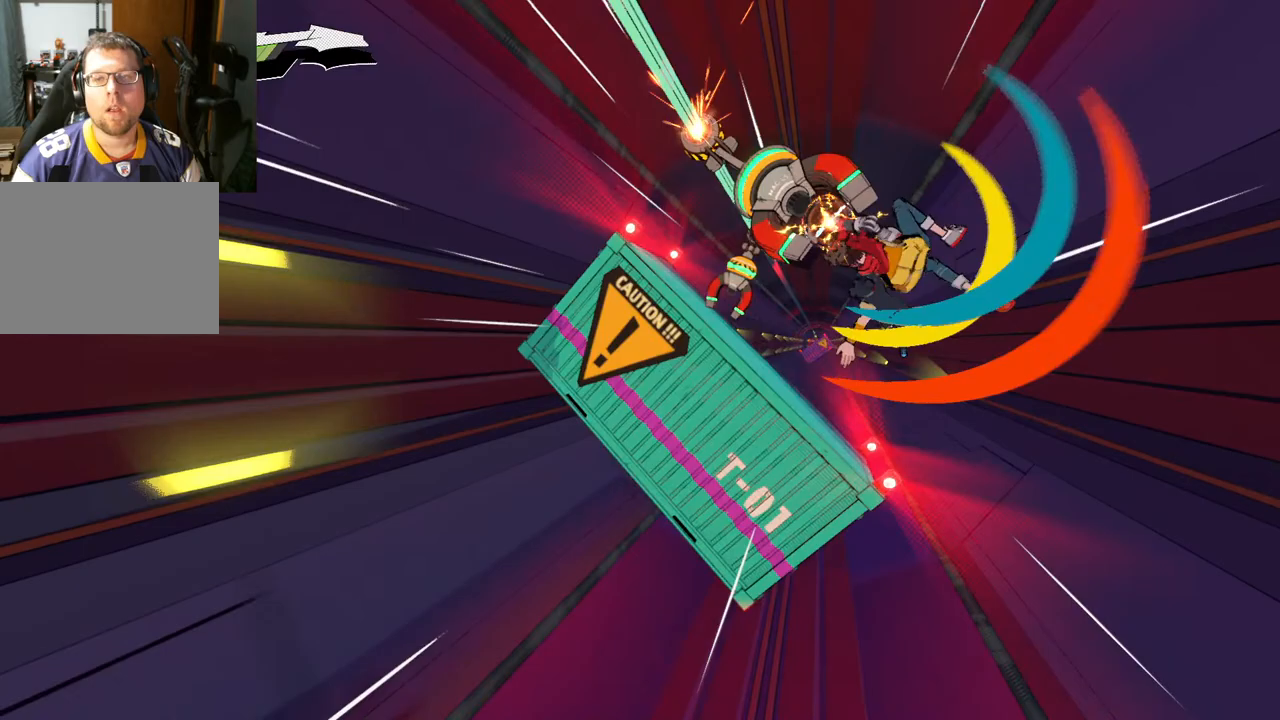
{"buttons": [], "left_stick": "center", "right_stick": "center", "events": [[417, "left_stick", "center"]]}
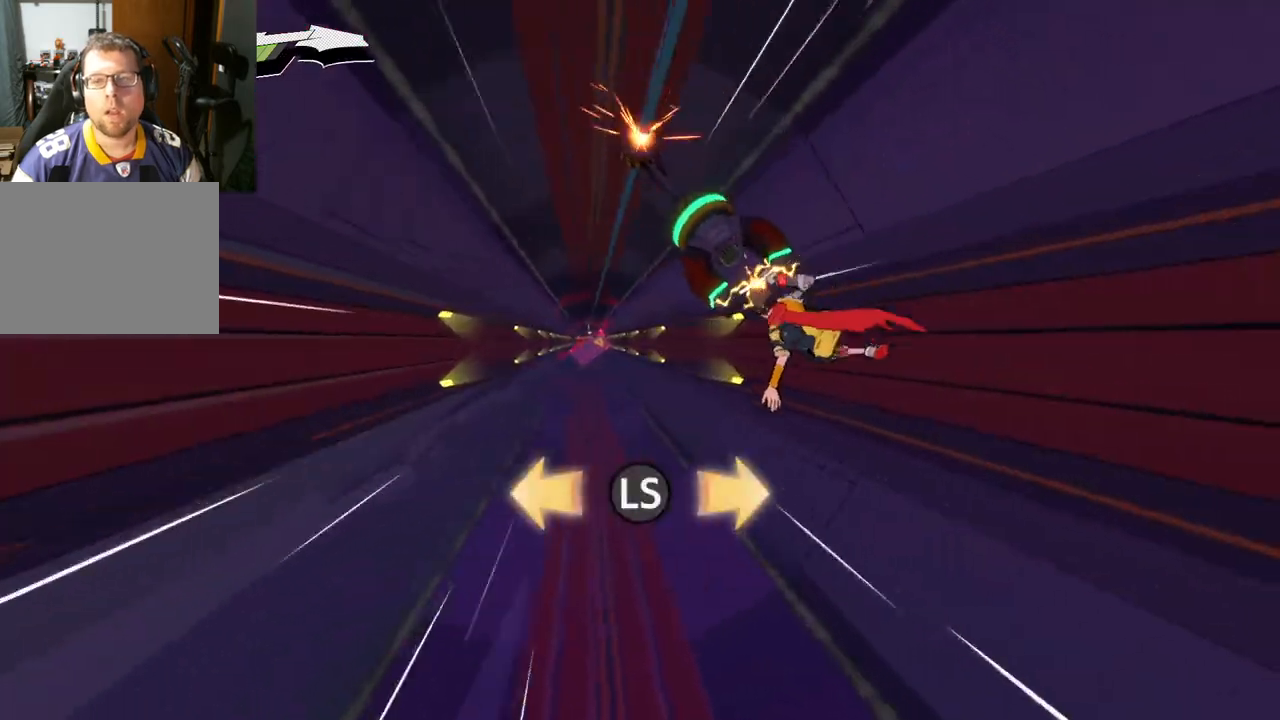
{"buttons": [], "left_stick": "center", "right_stick": "center", "events": []}
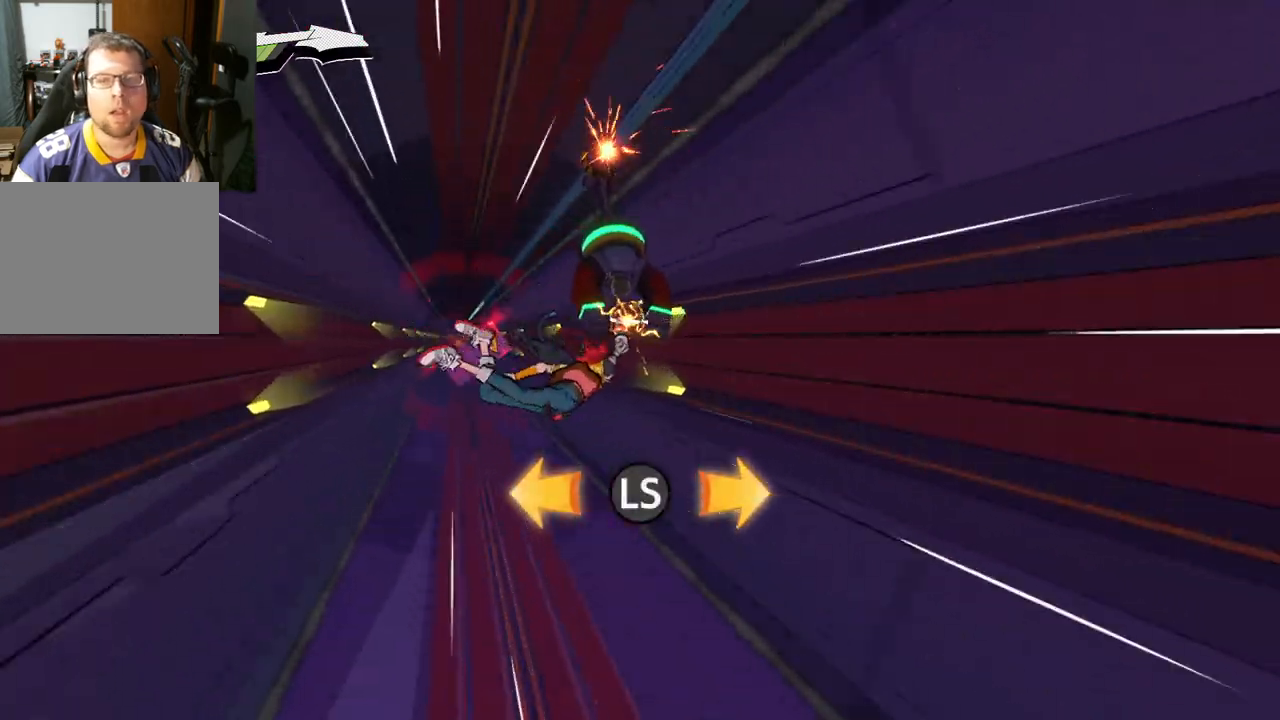
{"buttons": [], "left_stick": "left", "right_stick": "center", "events": [[383, "left_stick", "left"]]}
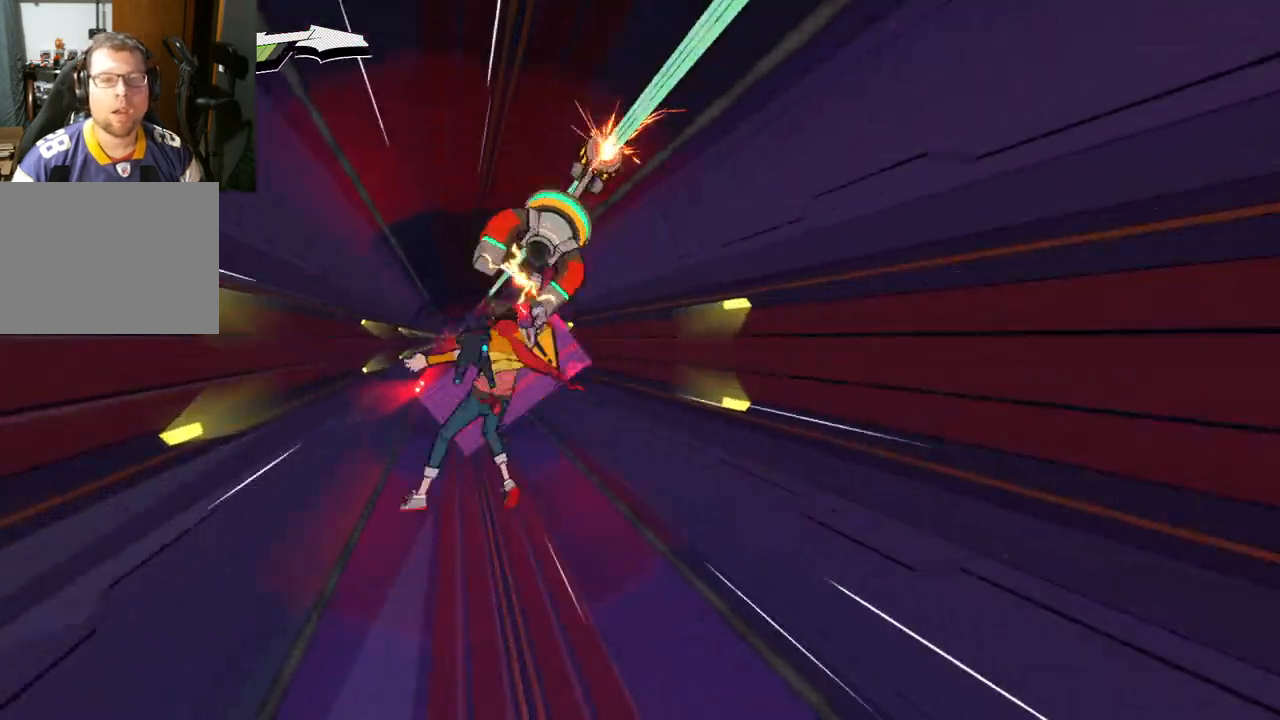
{"buttons": [], "left_stick": "left", "right_stick": "center", "events": []}
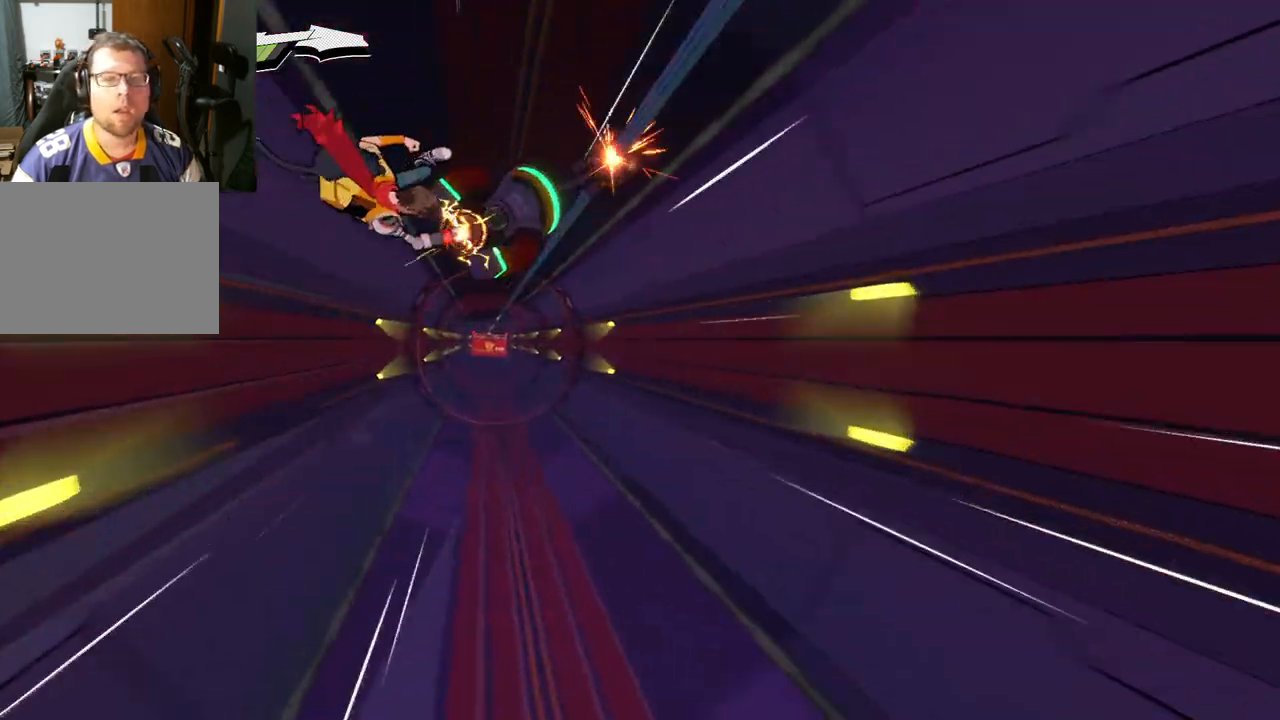
{"buttons": [], "left_stick": "center", "right_stick": "center", "events": [[100, "left_stick", "center"]]}
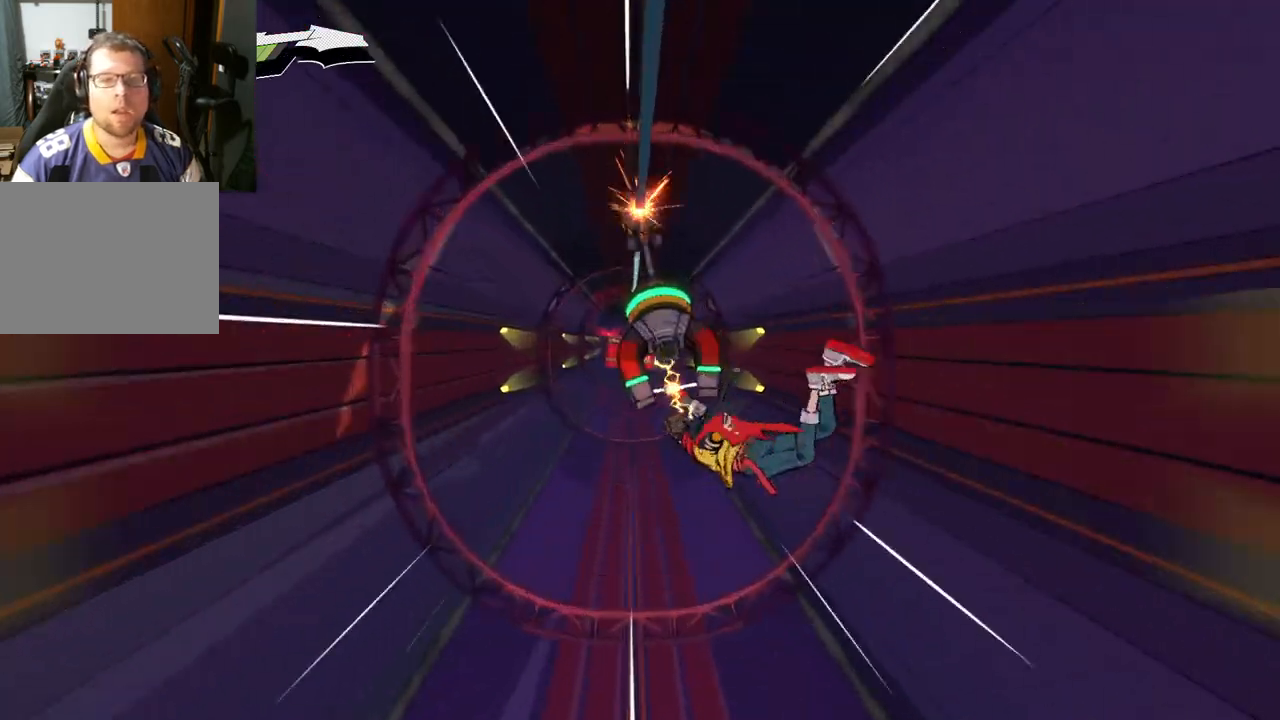
{"buttons": [], "left_stick": "center", "right_stick": "center", "events": []}
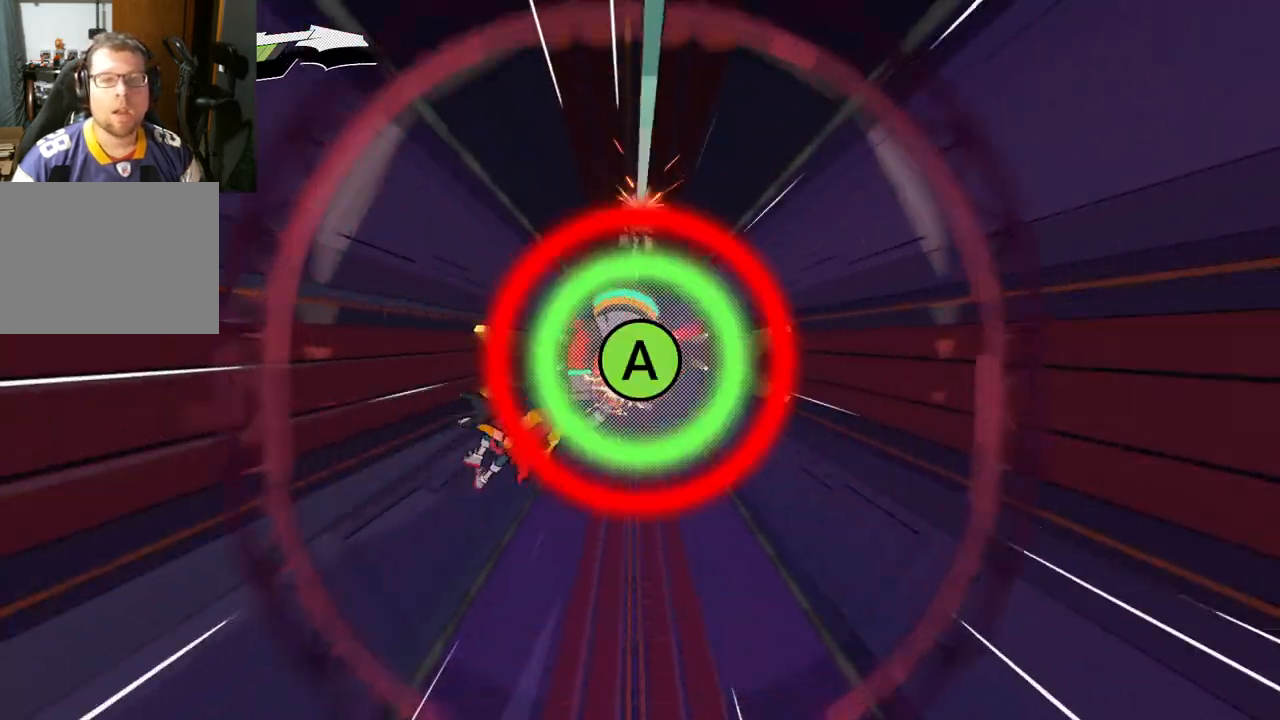
{"buttons": ["A"], "left_stick": "center", "right_stick": "center", "events": [[250, "A", "down"]]}
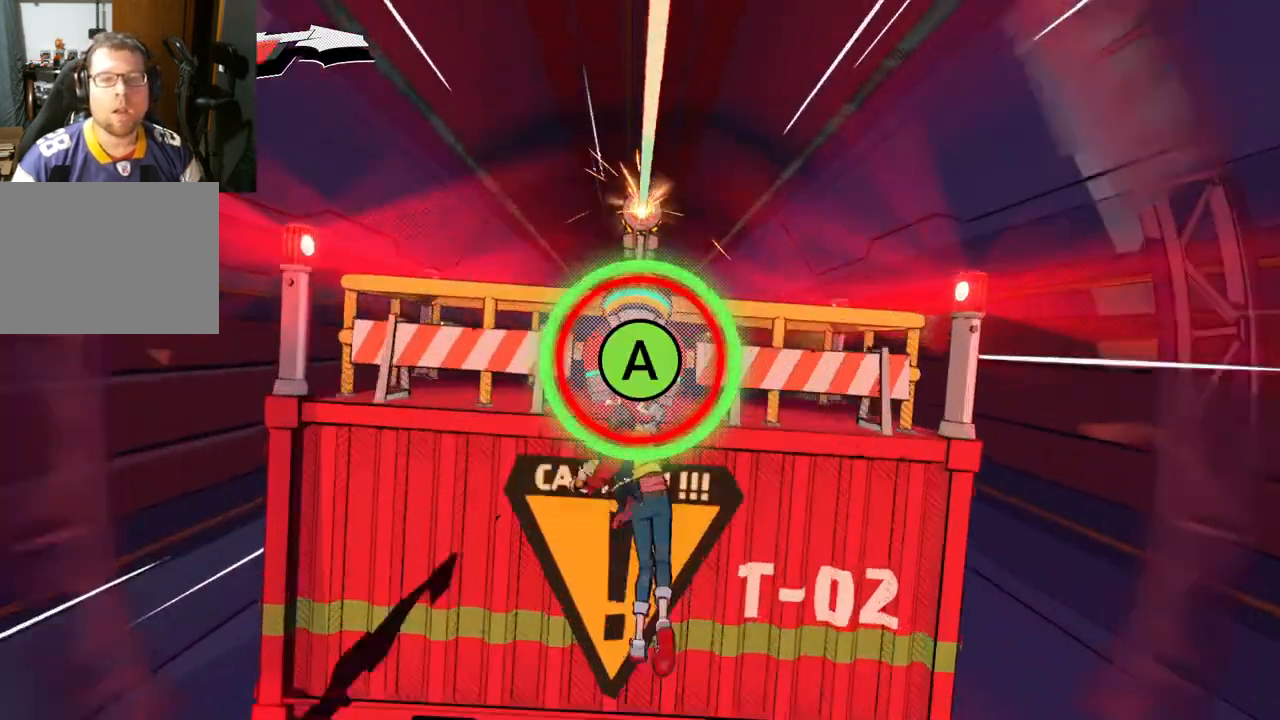
{"buttons": [], "left_stick": "center", "right_stick": "center", "events": [[167, "A", "up"], [250, "A", "down"], [333, "A", "up"]]}